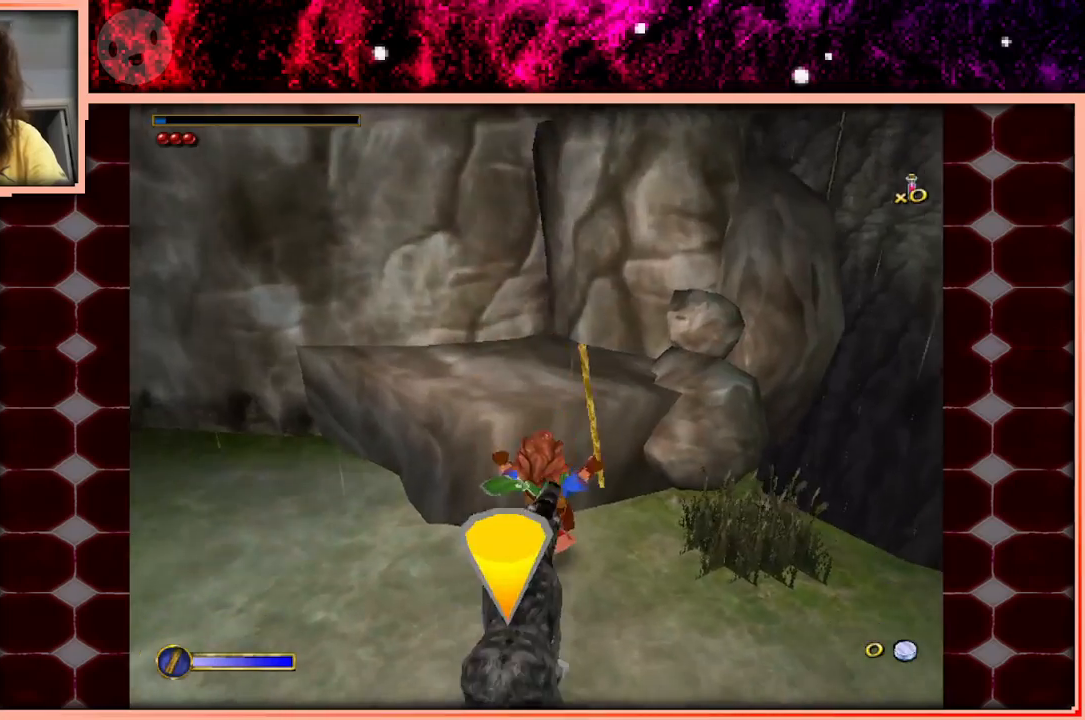
Gameplay with keyboard and mouse; each line is a JSON object with the keys held at the frame after it. "events" lists presses ("down") and releases ("up") of "a", "d", "s", "space" and "w" between this image and that frame as [ms after this image, input, new state], when the widget could be followed in between. No other keys are recorded. Mouse buttons are not recorded. Not read: mouse_move.
{"keys": ["w"], "events": [[150, "space", "up"], [233, "a", "down"], [433, "a", "up"]]}
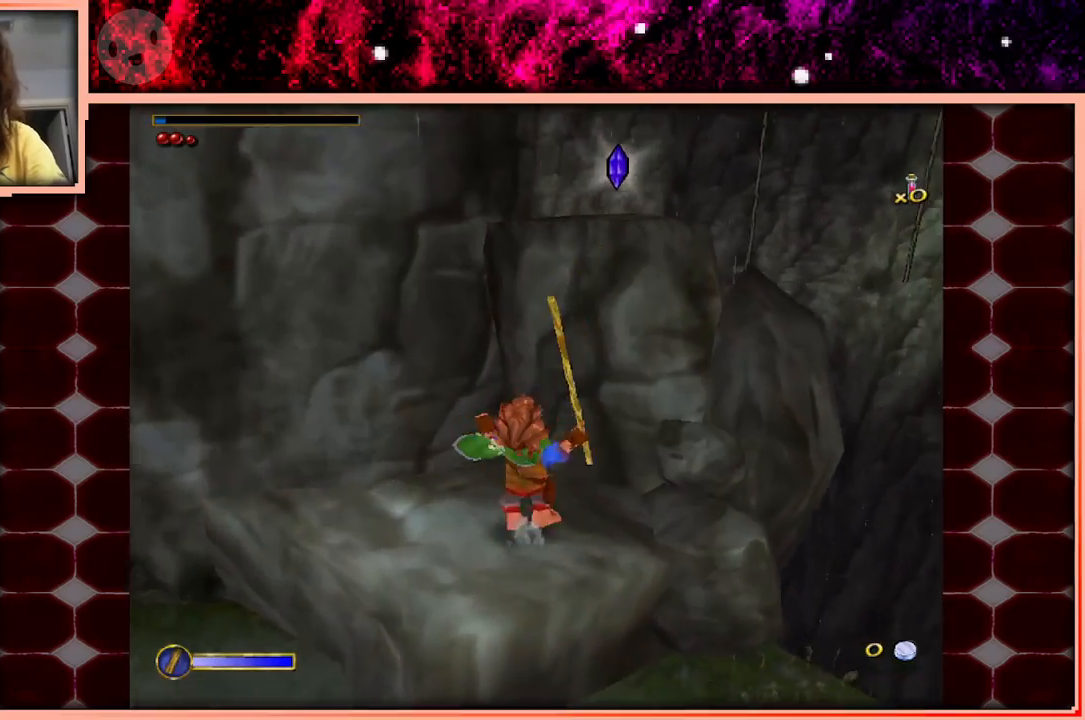
{"keys": ["a", "w"], "events": [[17, "d", "down"], [117, "space", "down"], [167, "d", "up"], [200, "space", "up"], [250, "a", "down"]]}
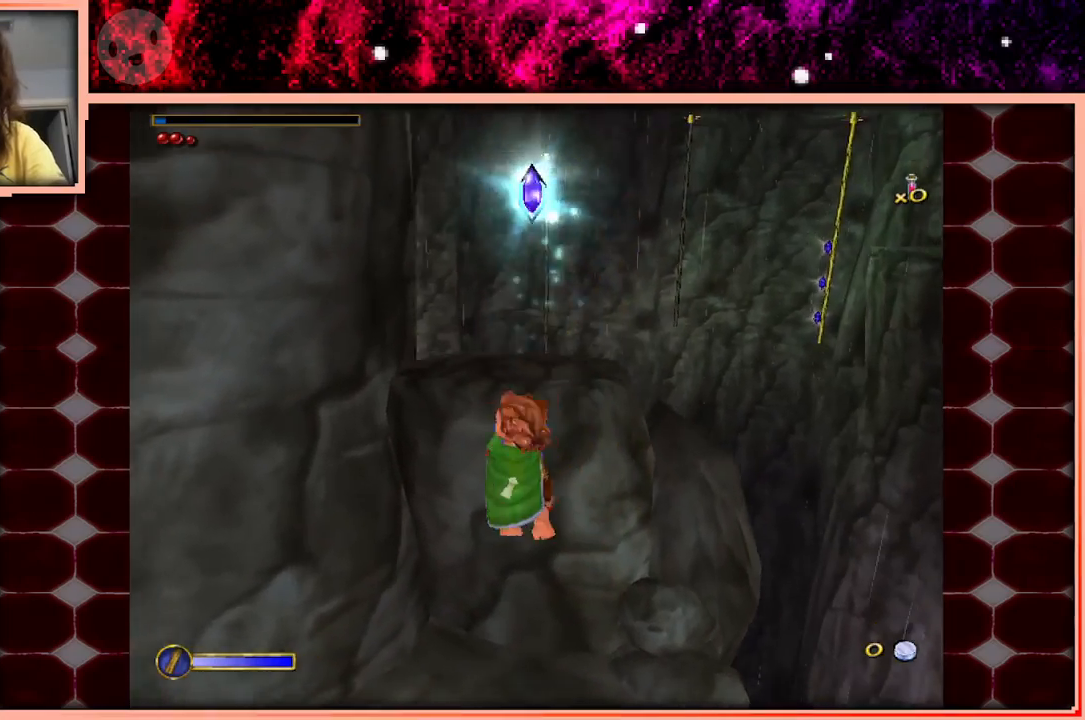
{"keys": ["w"], "events": [[83, "a", "up"]]}
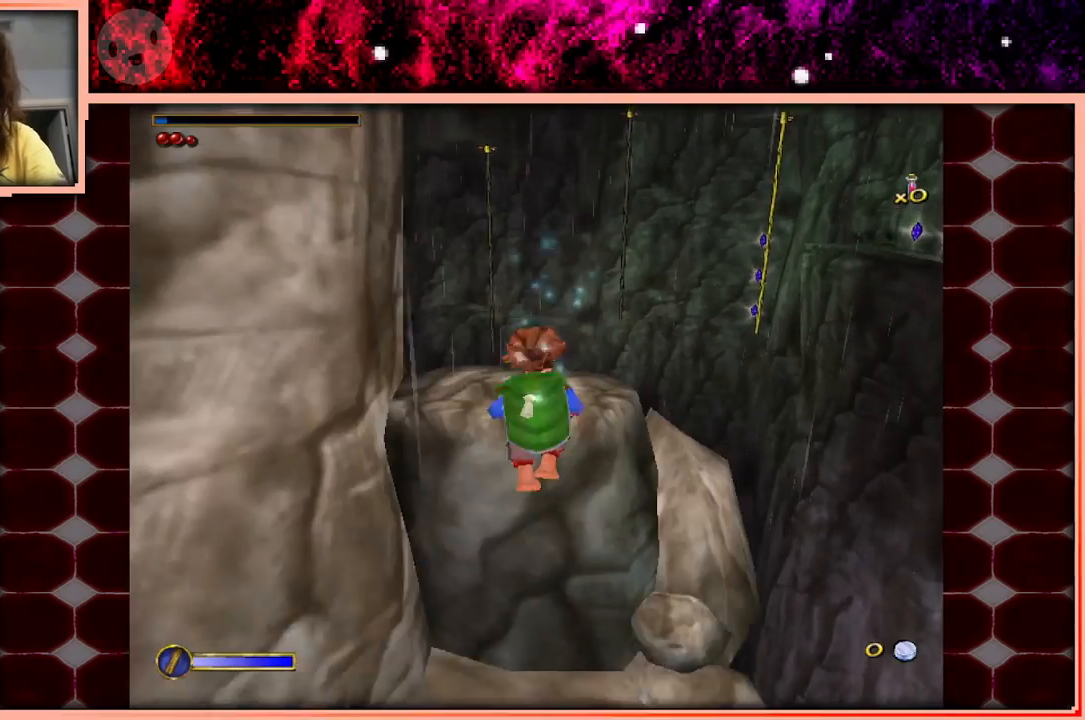
{"keys": ["w"], "events": []}
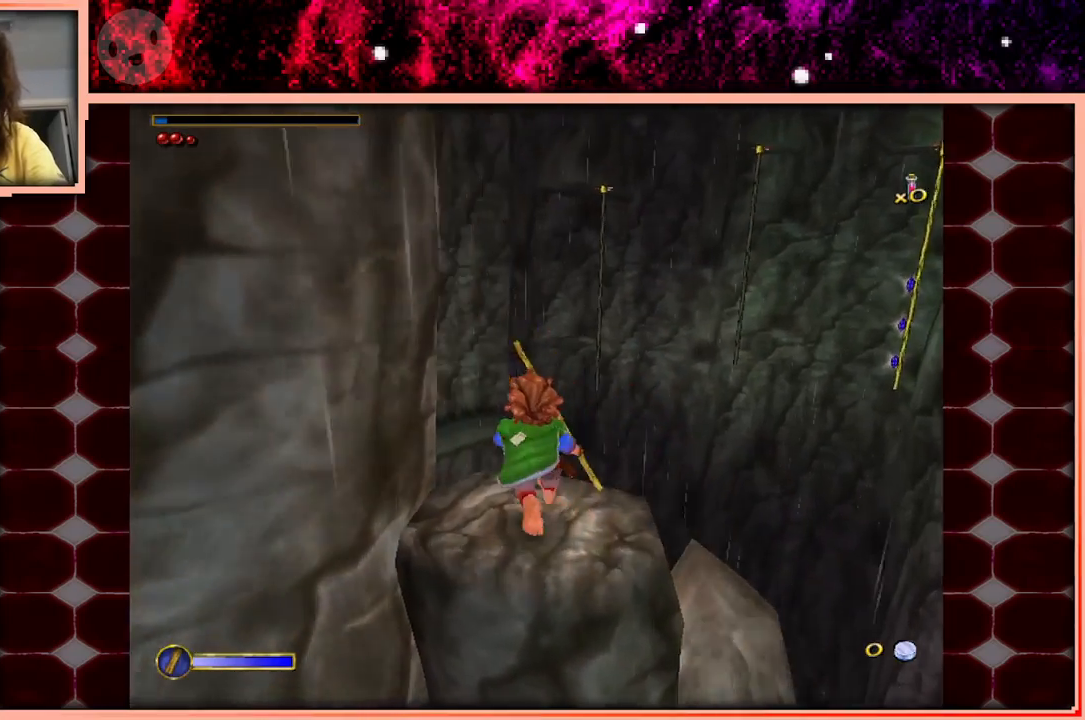
{"keys": ["w"], "events": [[300, "space", "down"], [483, "space", "up"]]}
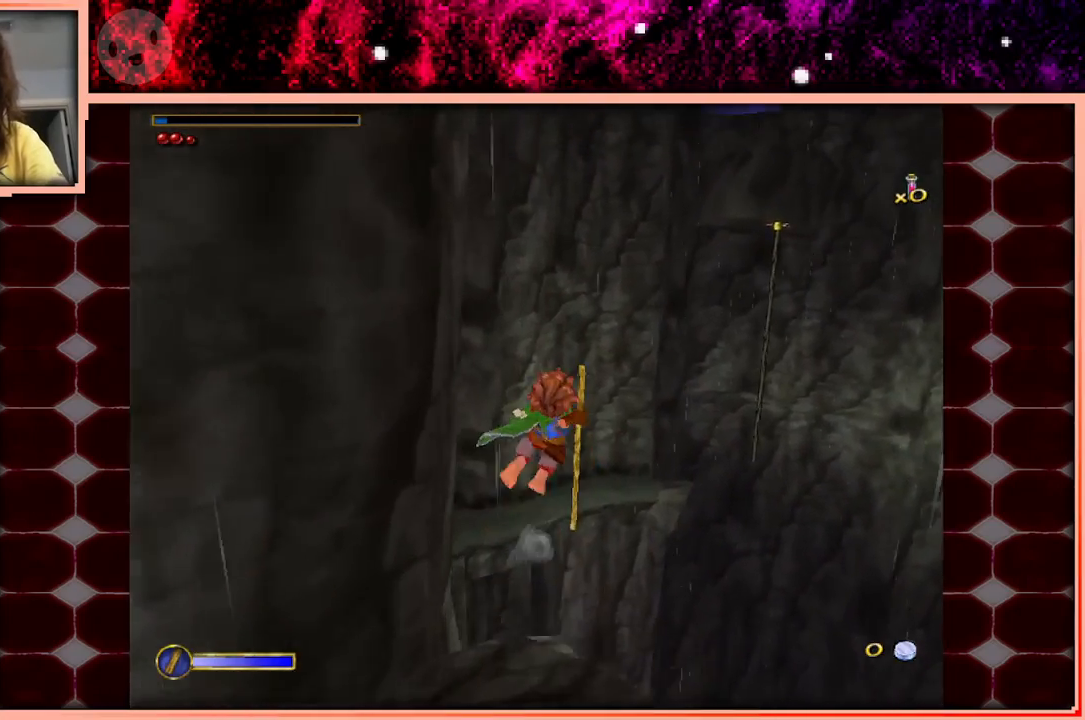
{"keys": ["w"], "events": []}
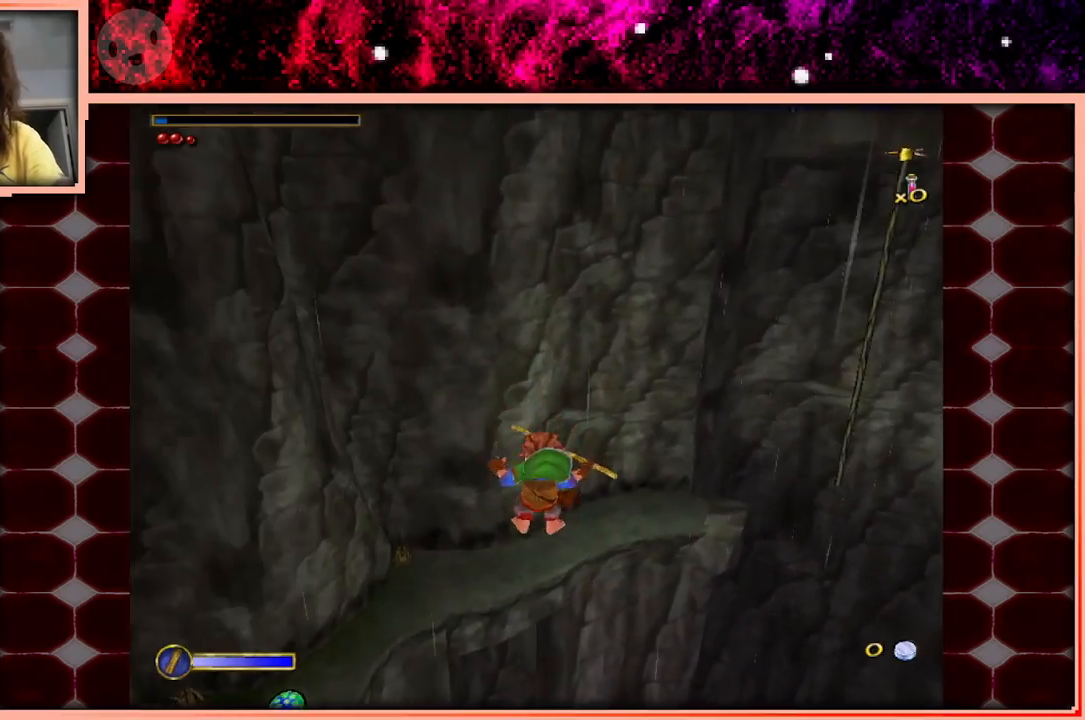
{"keys": ["space", "w"], "events": [[233, "space", "down"], [333, "space", "up"], [467, "space", "down"]]}
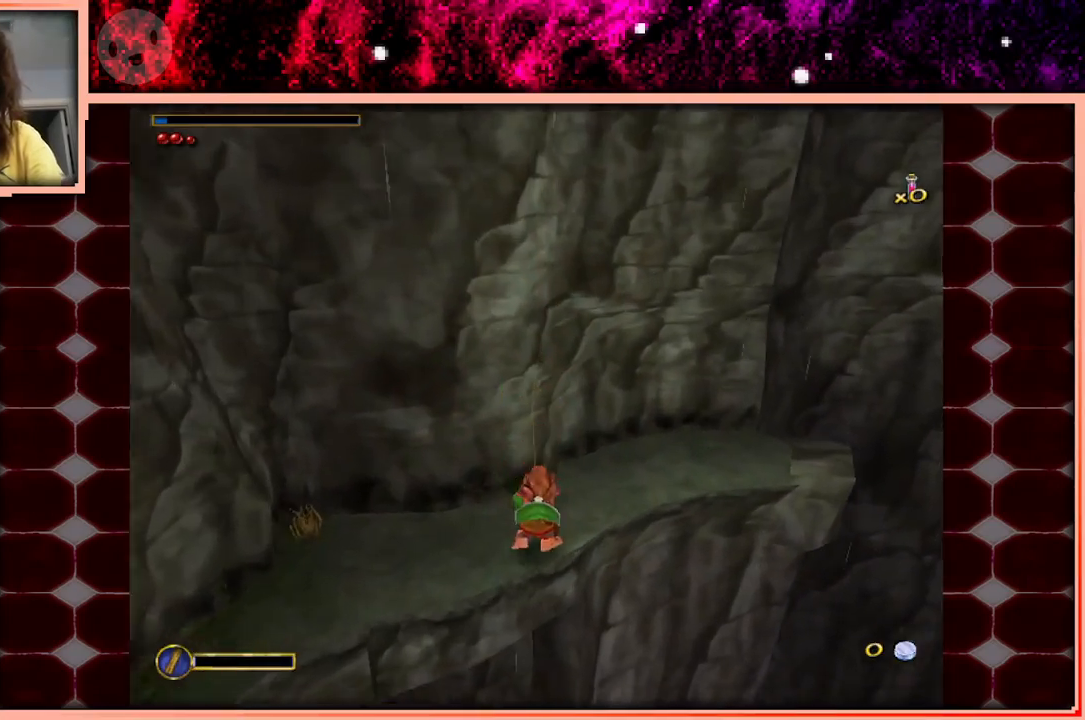
{"keys": ["a"], "events": [[67, "space", "up"], [167, "space", "down"], [300, "d", "down"], [300, "space", "up"], [400, "d", "up"], [450, "a", "down"], [483, "w", "up"]]}
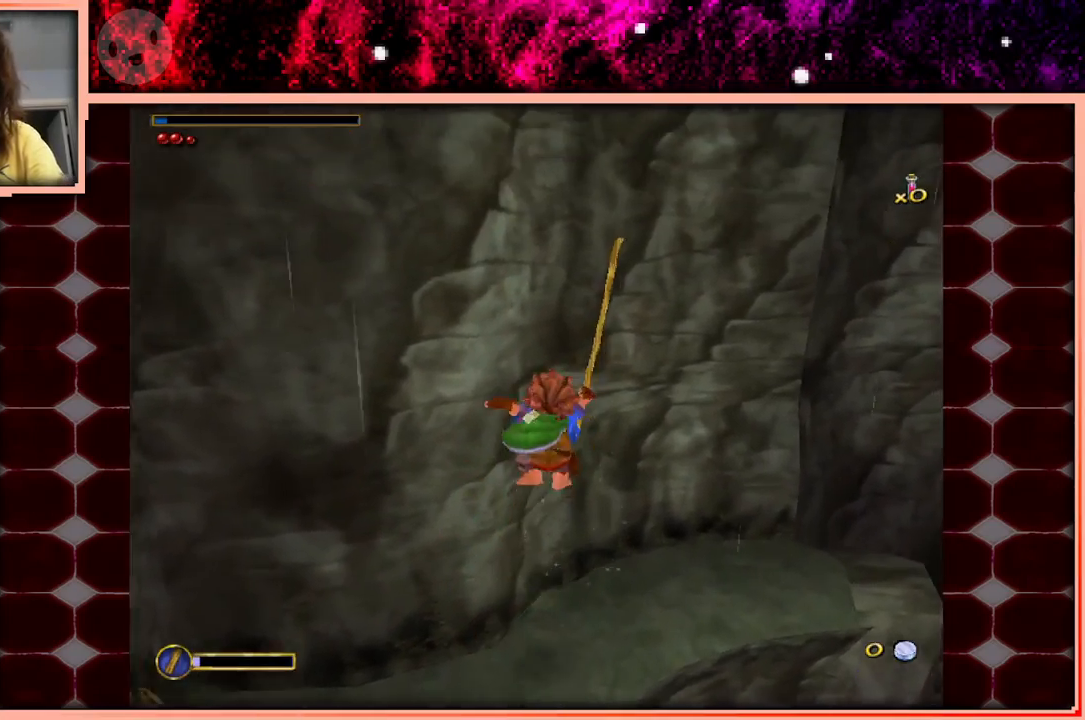
{"keys": [], "events": [[183, "a", "up"]]}
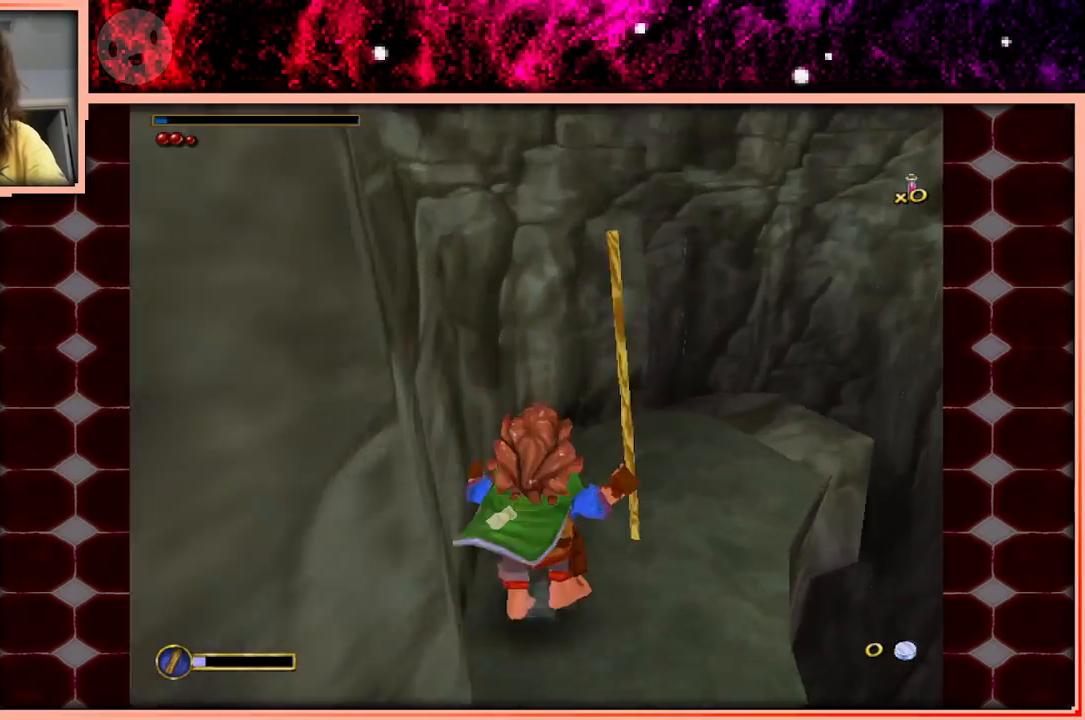
{"keys": ["w"], "events": [[50, "w", "down"]]}
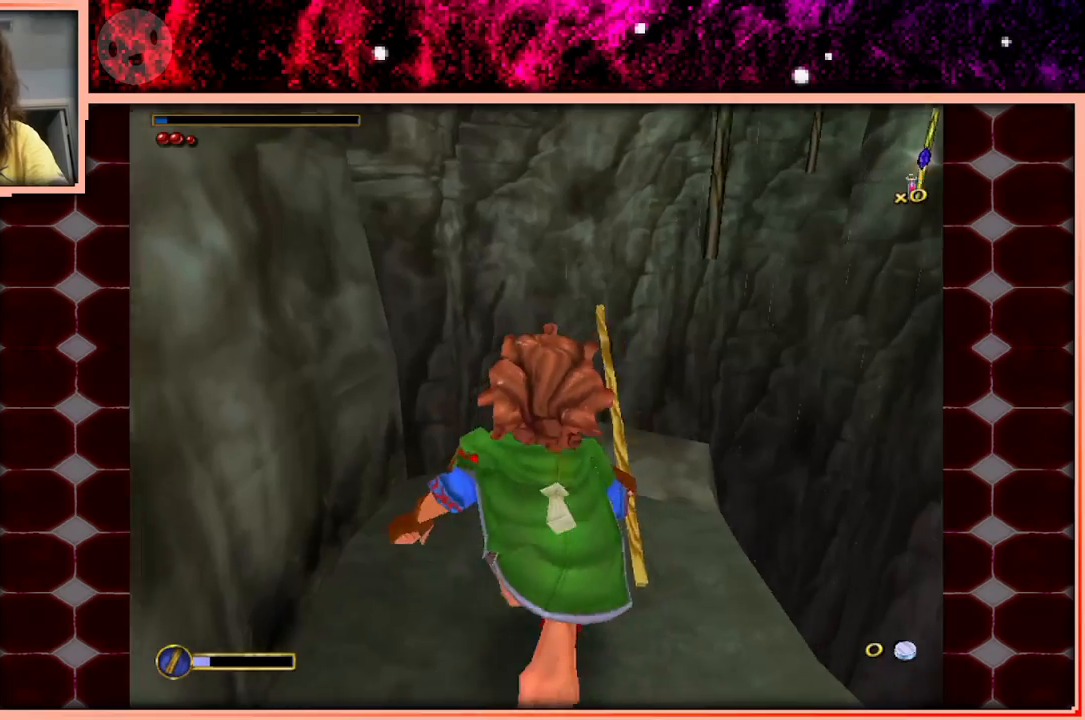
{"keys": ["d", "w"], "events": [[250, "space", "down"], [400, "d", "down"], [433, "space", "up"]]}
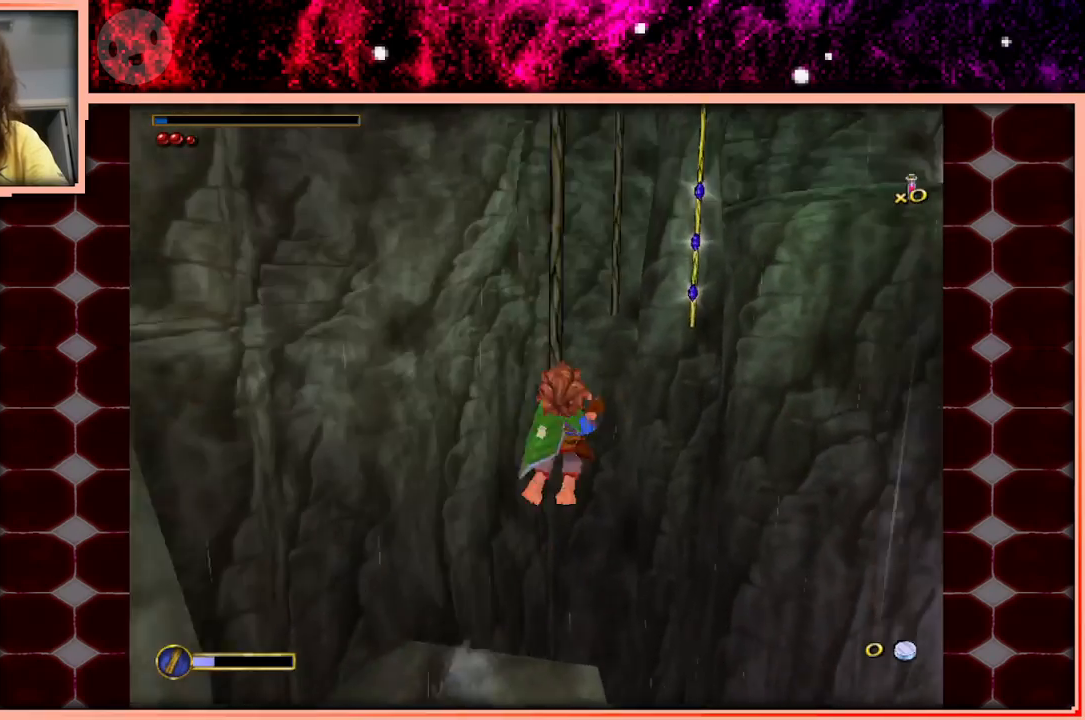
{"keys": ["space", "w"], "events": [[217, "d", "up"], [500, "space", "down"]]}
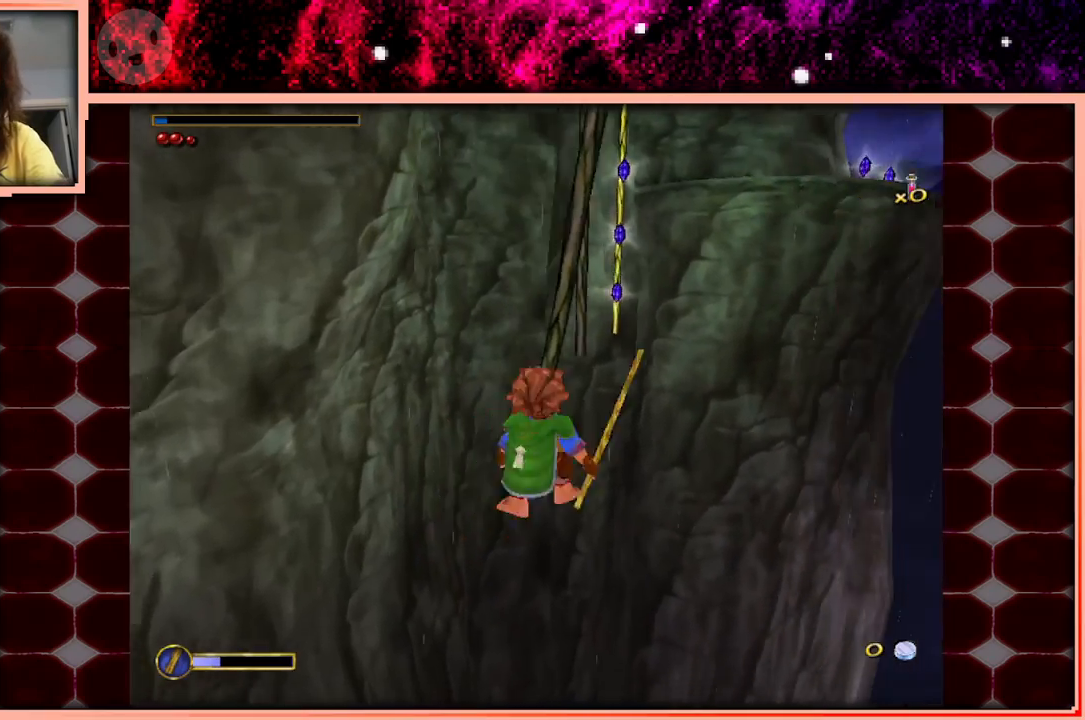
{"keys": ["w"], "events": [[200, "space", "up"]]}
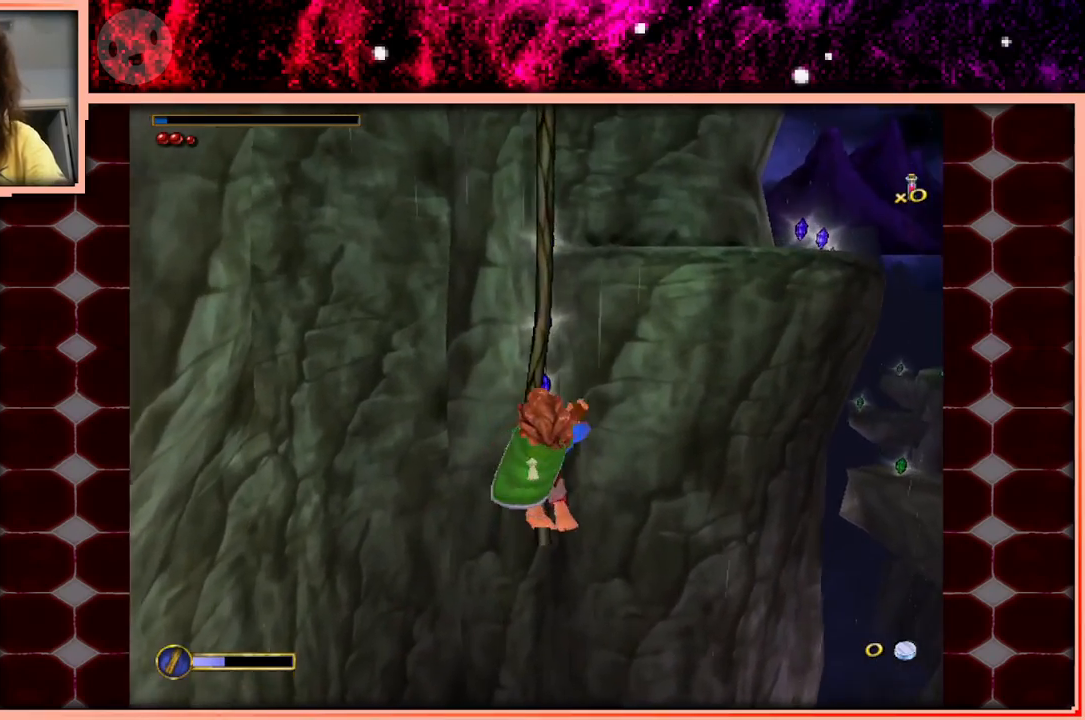
{"keys": ["w"], "events": [[67, "space", "down"], [200, "space", "up"], [350, "space", "down"], [433, "space", "up"]]}
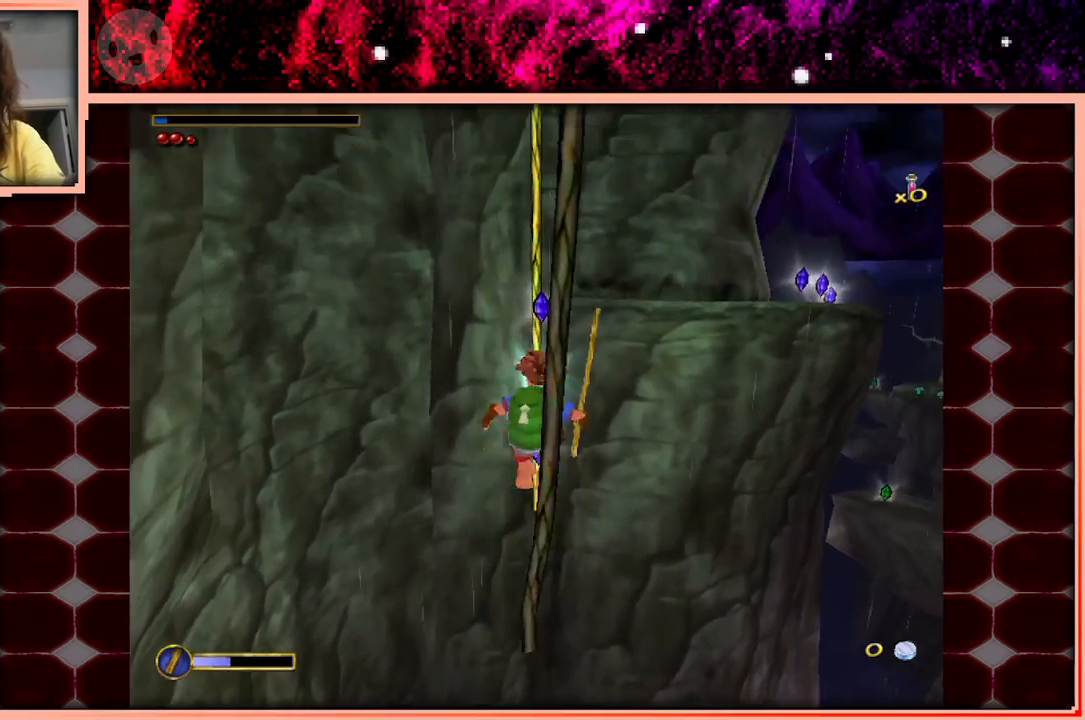
{"keys": ["w"], "events": []}
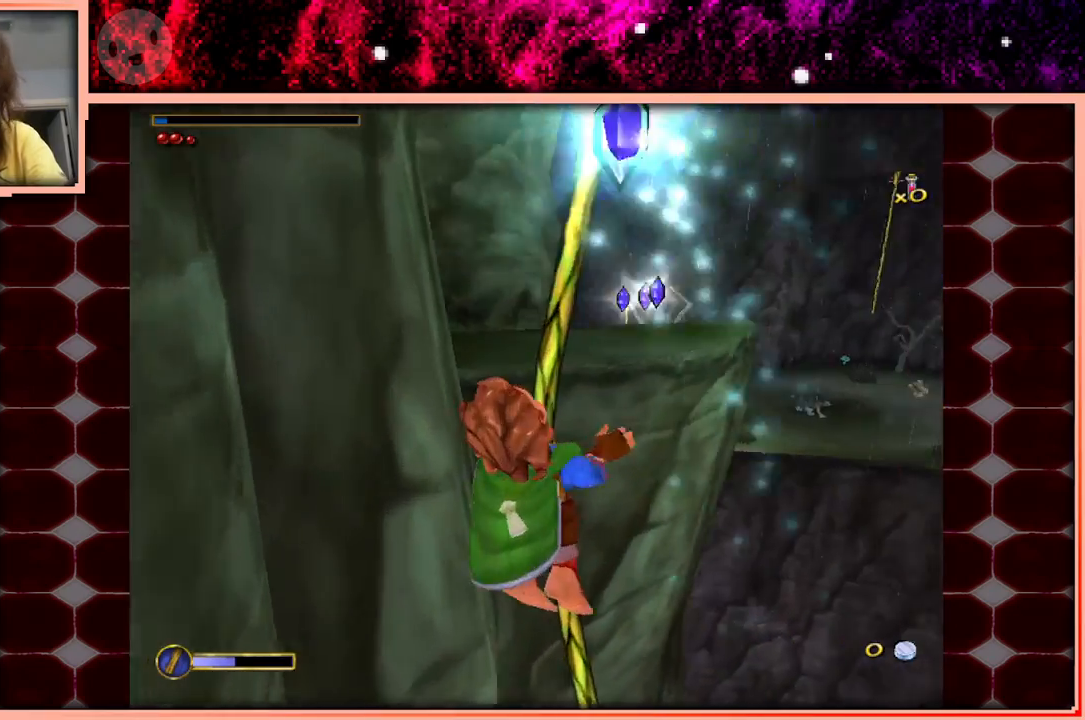
{"keys": ["w"], "events": []}
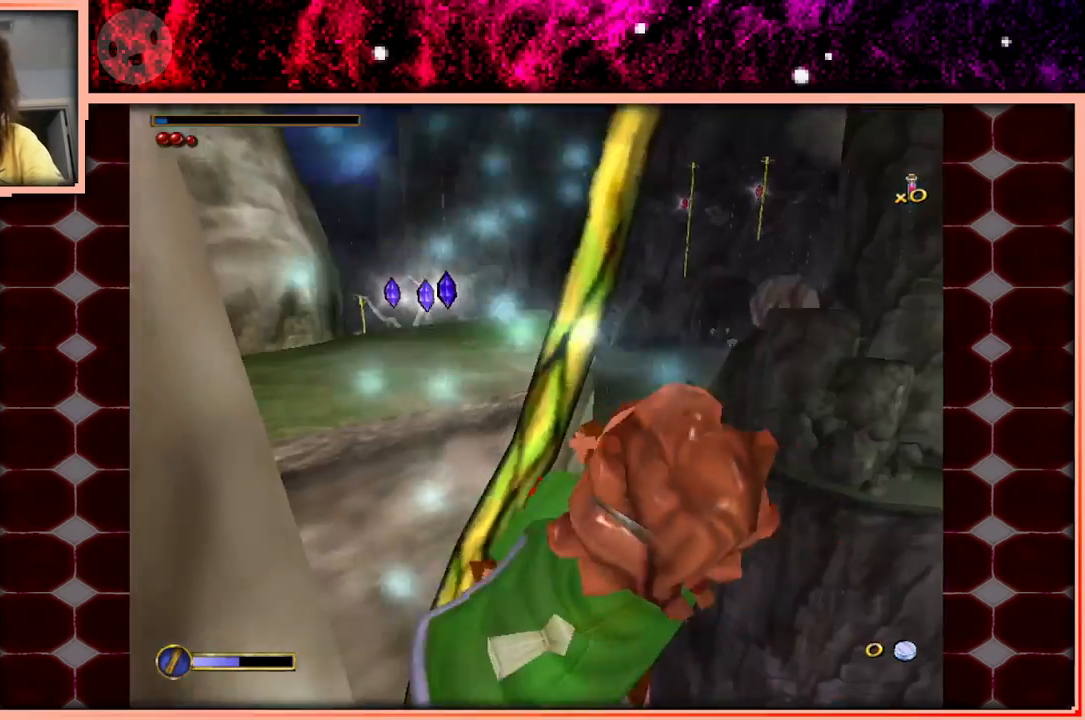
{"keys": ["w"], "events": [[167, "space", "down"], [300, "space", "up"]]}
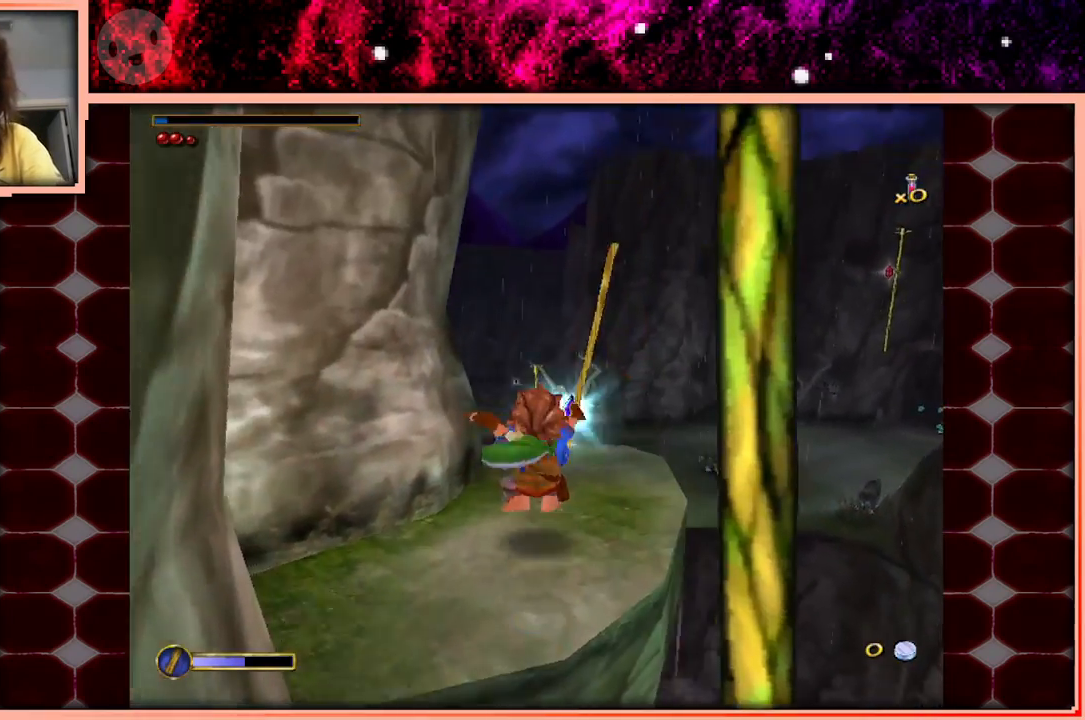
{"keys": ["d", "w"], "events": [[33, "d", "down"], [183, "d", "up"], [317, "space", "down"], [417, "space", "up"], [467, "d", "down"]]}
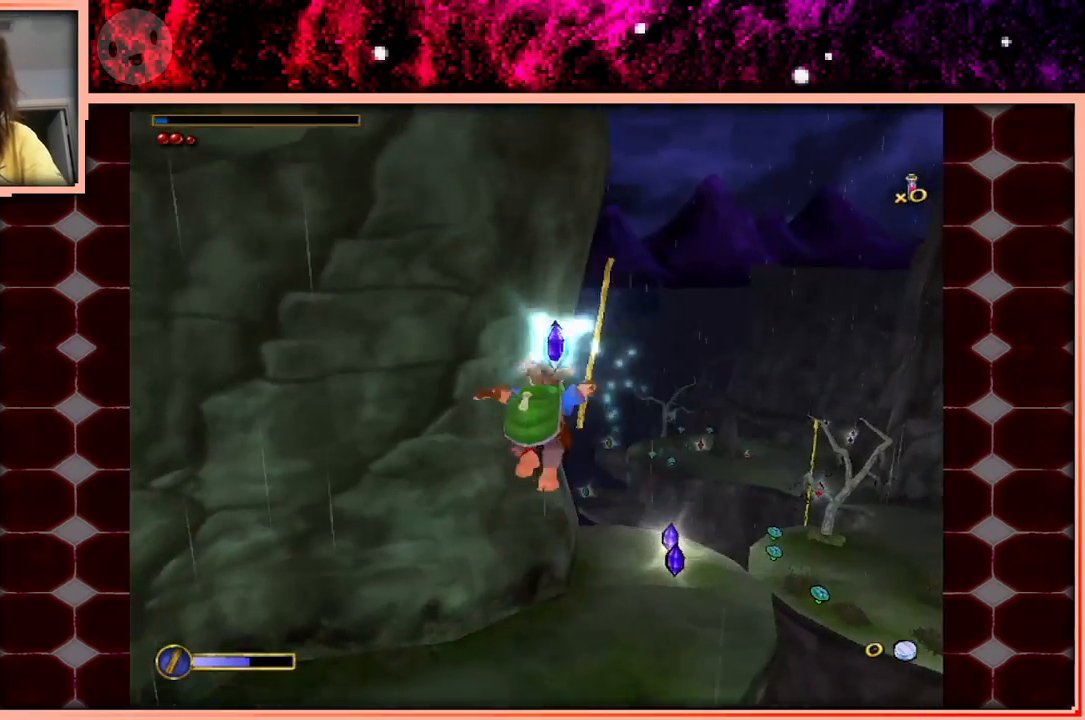
{"keys": ["w"], "events": [[183, "d", "up"]]}
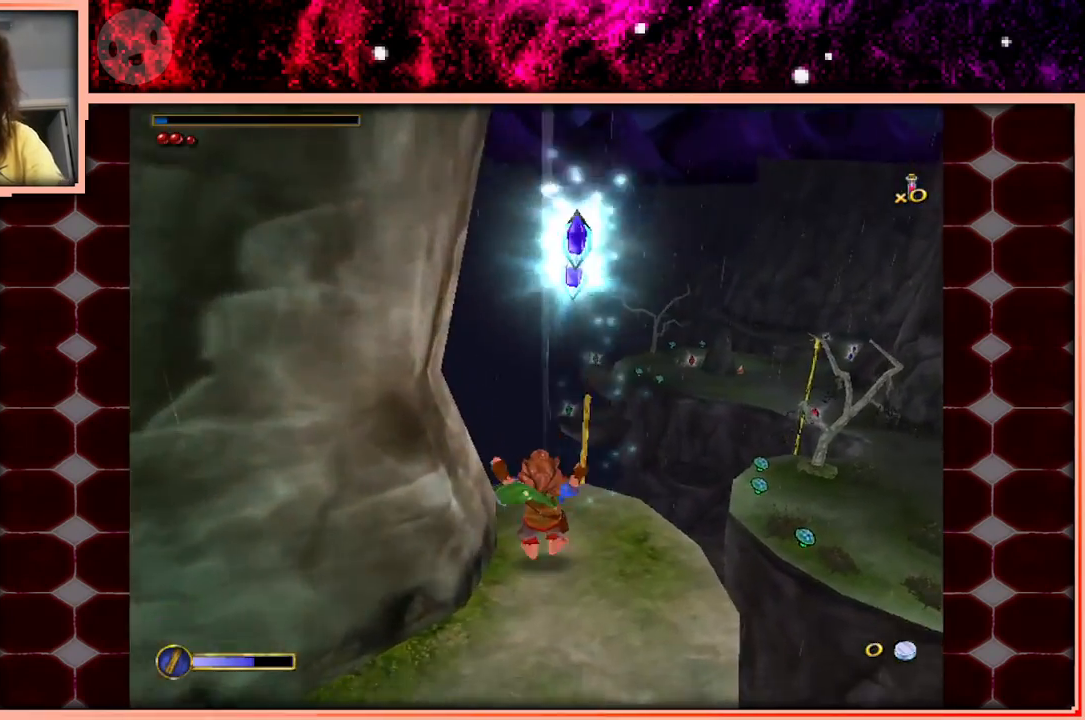
{"keys": ["w"], "events": []}
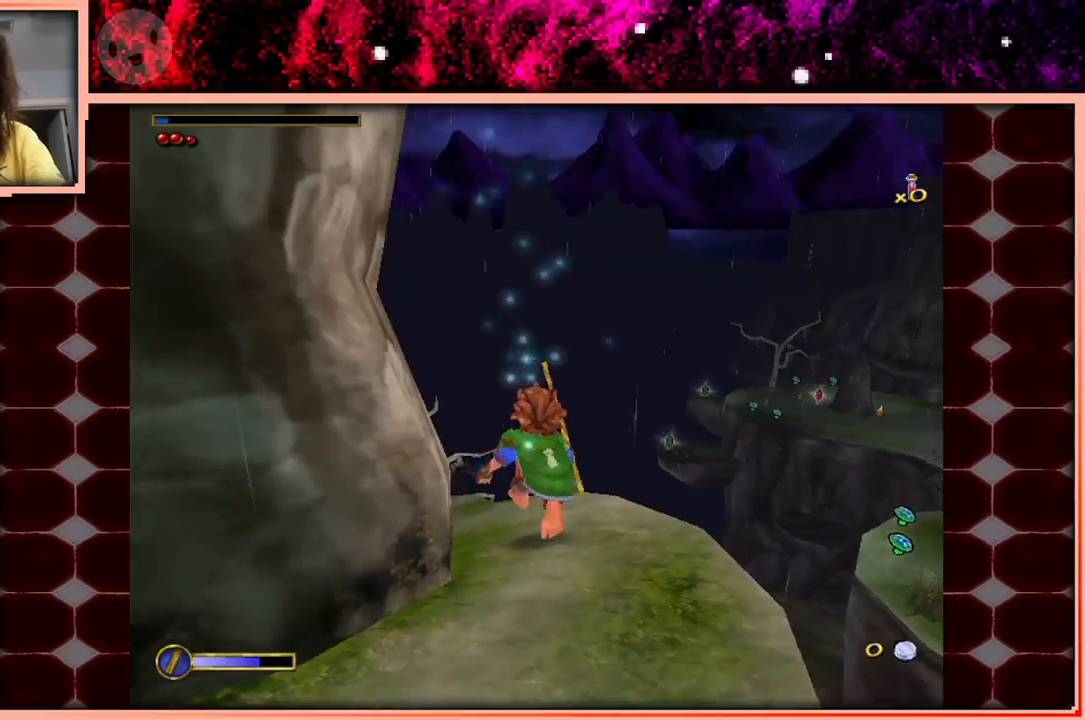
{"keys": ["w"], "events": []}
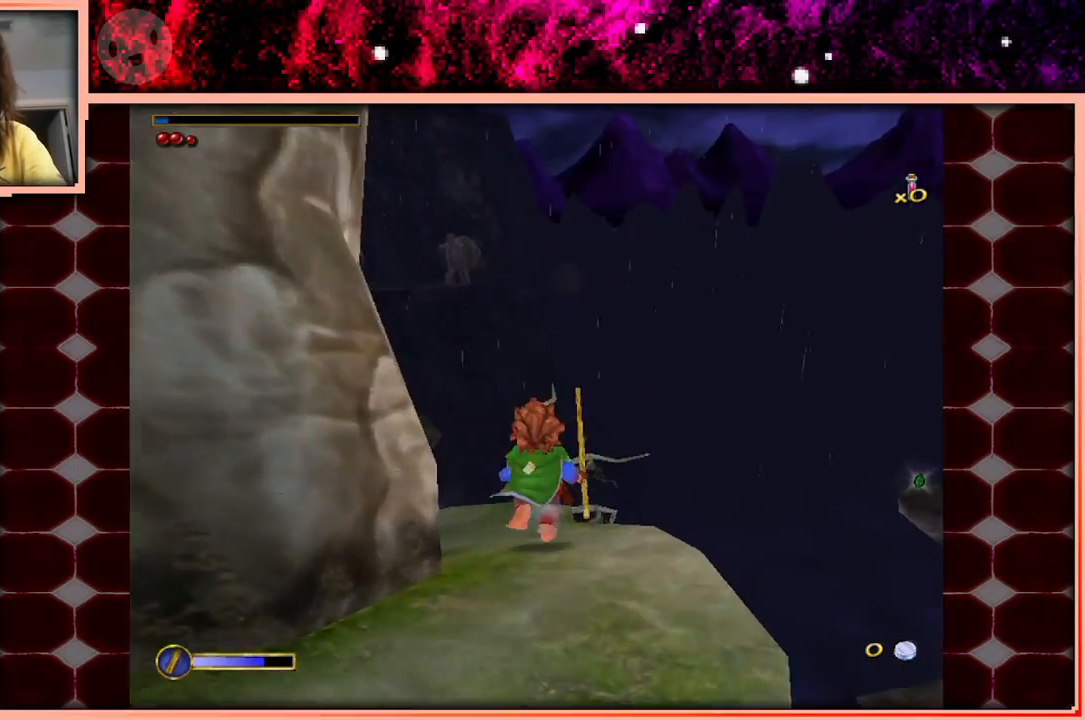
{"keys": ["w"], "events": []}
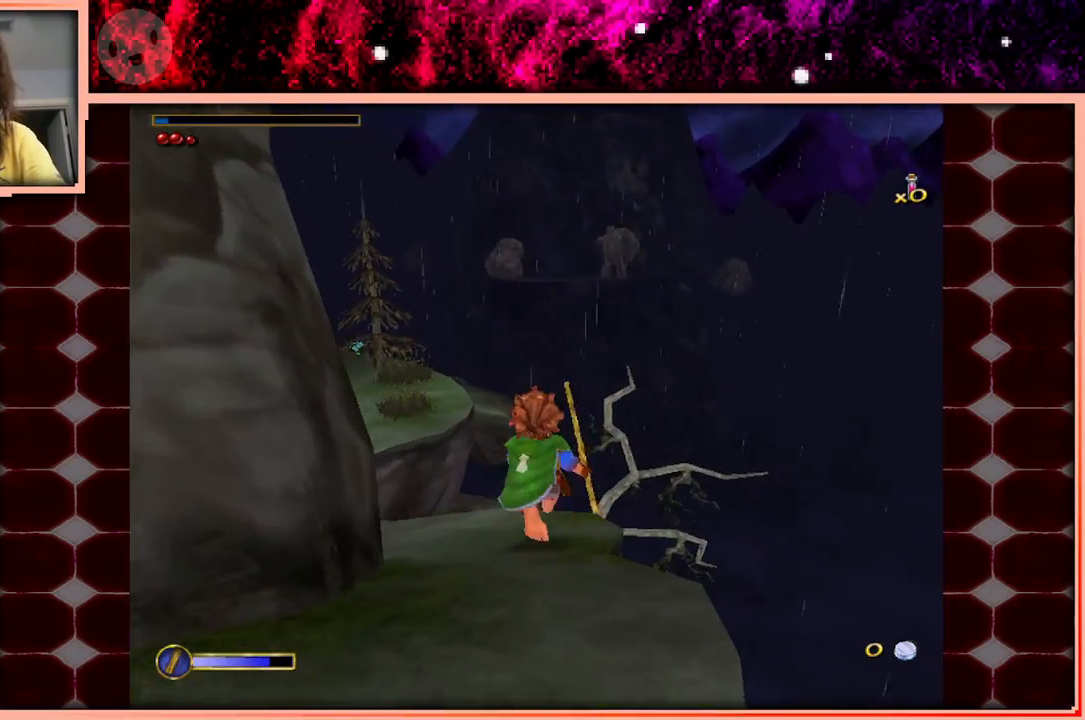
{"keys": ["space", "w"], "events": [[300, "space", "down"]]}
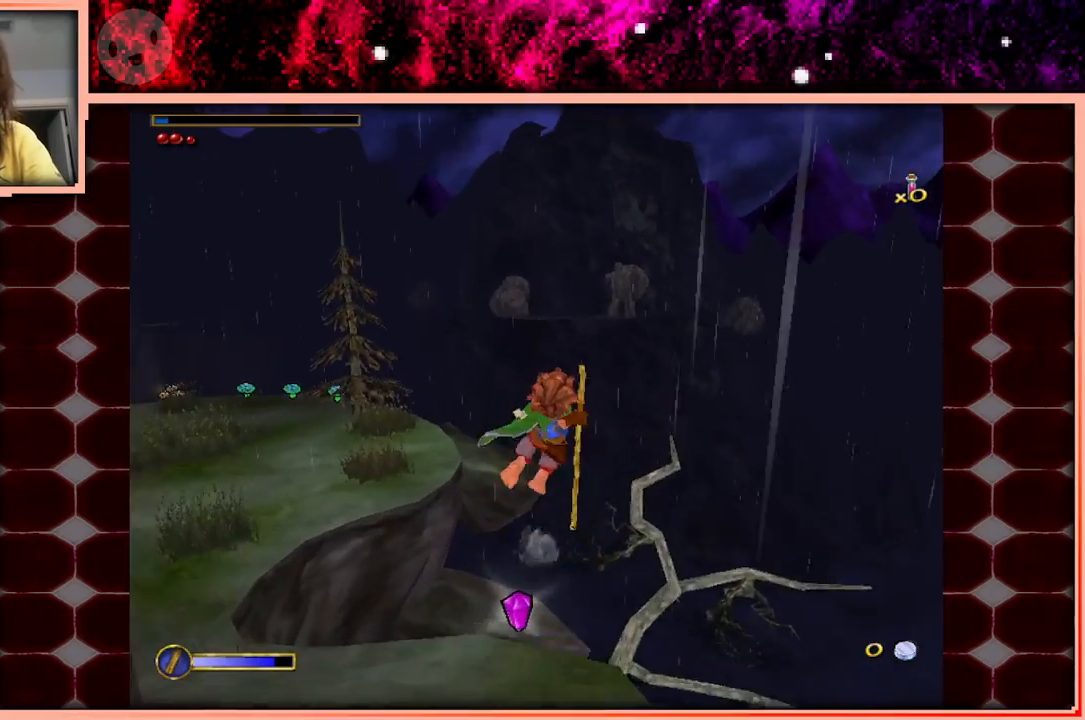
{"keys": ["w"], "events": [[33, "space", "up"]]}
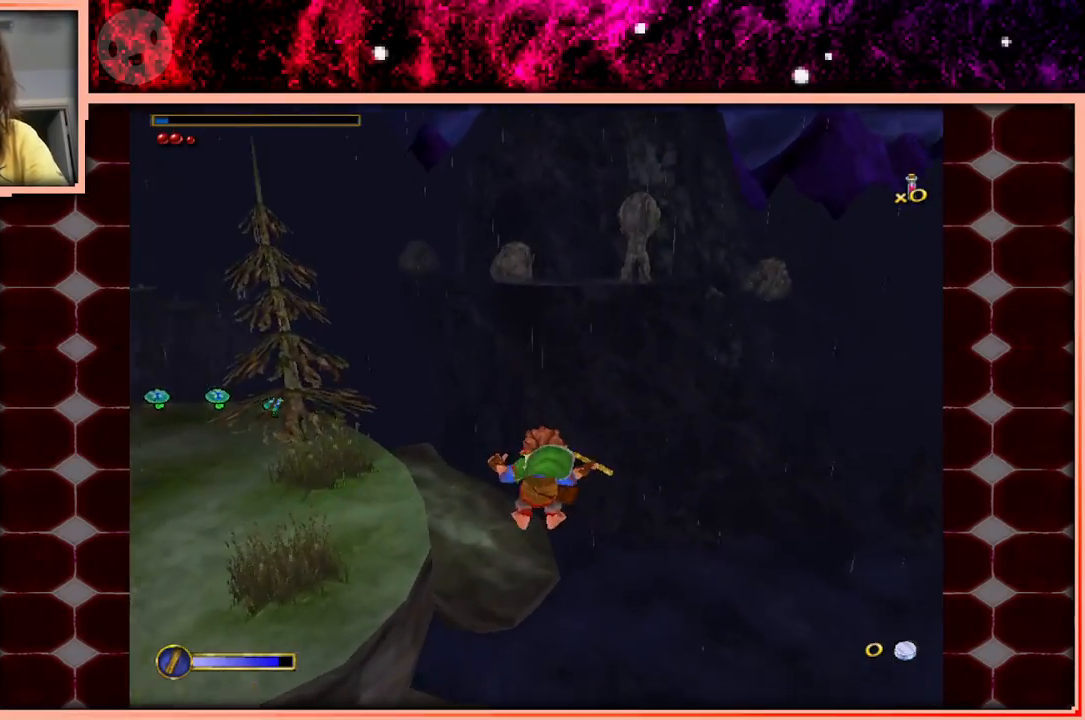
{"keys": ["a", "w"], "events": [[383, "space", "down"], [467, "a", "down"], [467, "space", "up"]]}
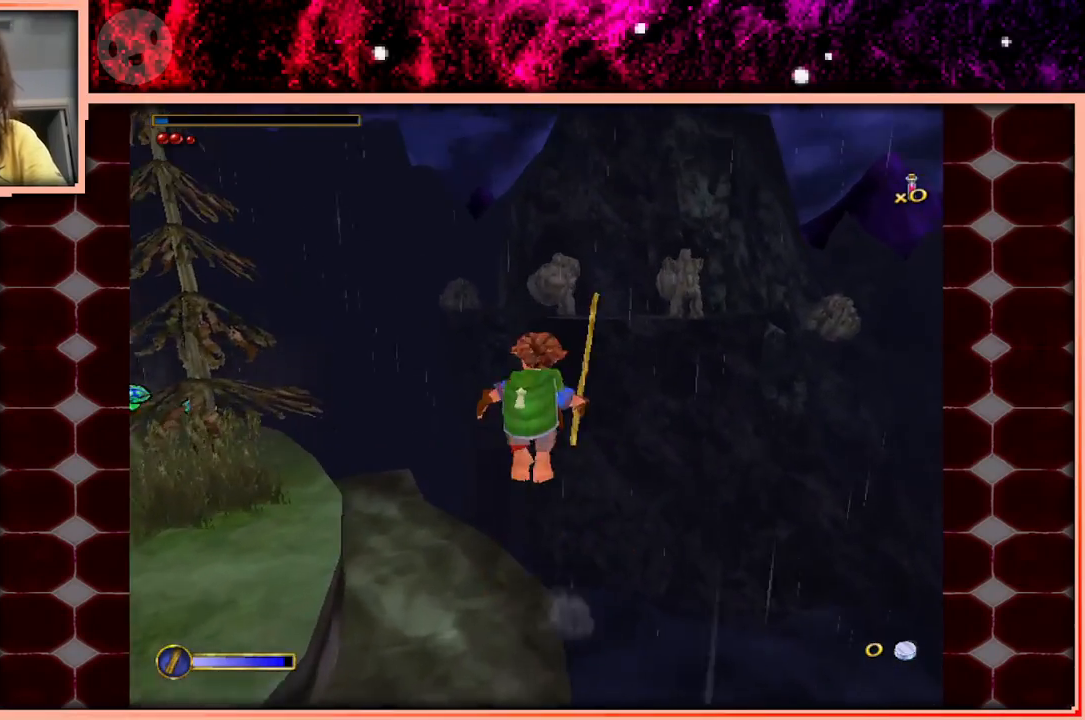
{"keys": ["a", "w"], "events": [[250, "a", "up"], [483, "a", "down"]]}
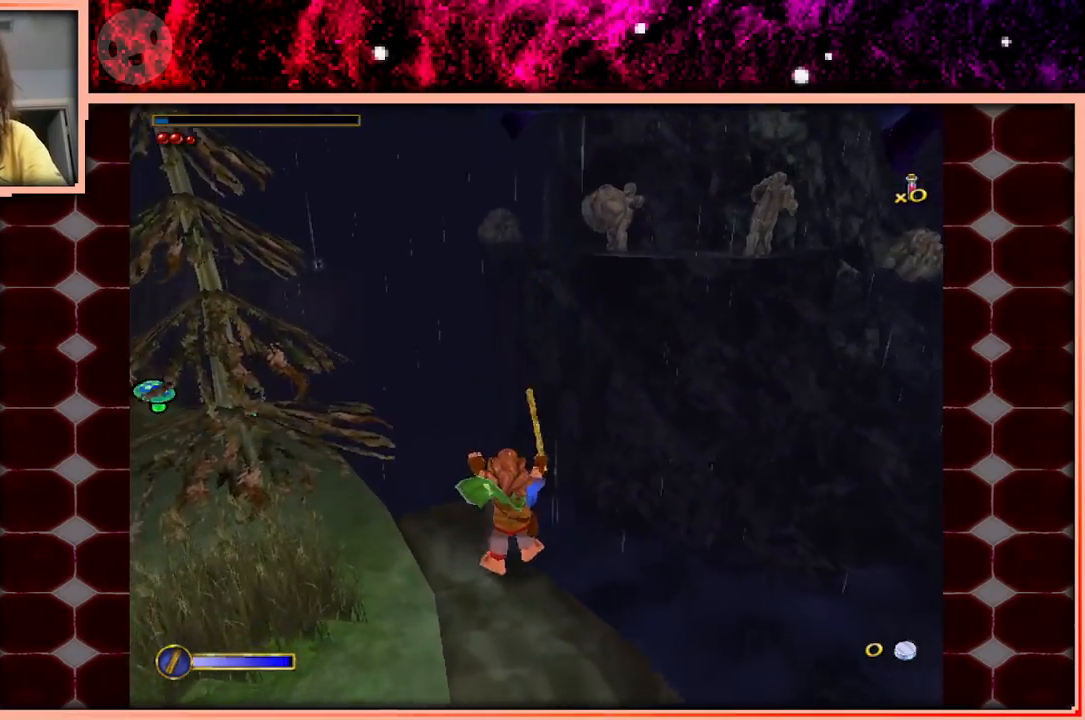
{"keys": ["w"], "events": [[133, "a", "up"], [317, "space", "down"], [450, "space", "up"]]}
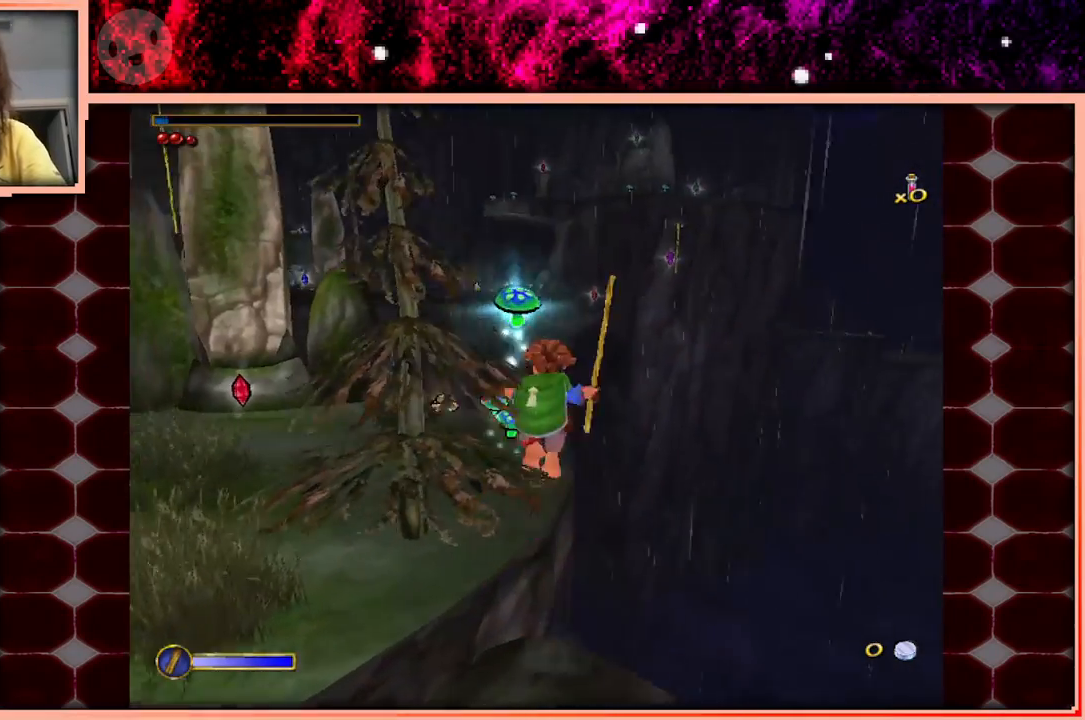
{"keys": ["w"], "events": [[150, "a", "down"], [383, "a", "up"]]}
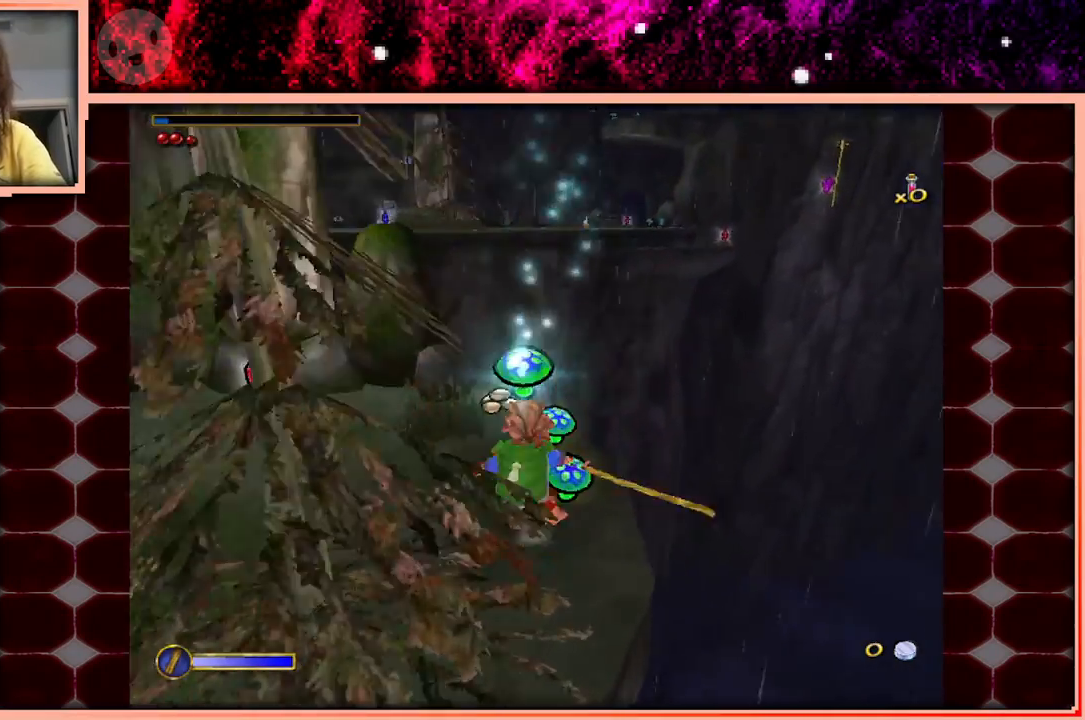
{"keys": ["a", "w"], "events": [[83, "space", "down"], [167, "space", "up"], [300, "a", "down"]]}
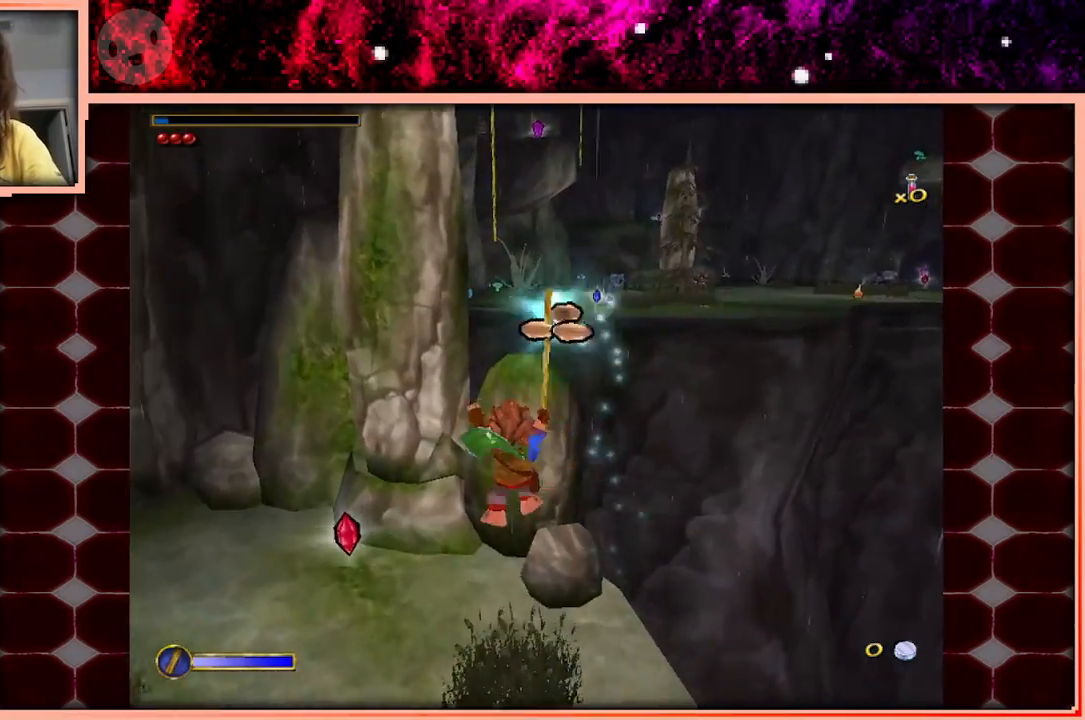
{"keys": ["a", "w"], "events": []}
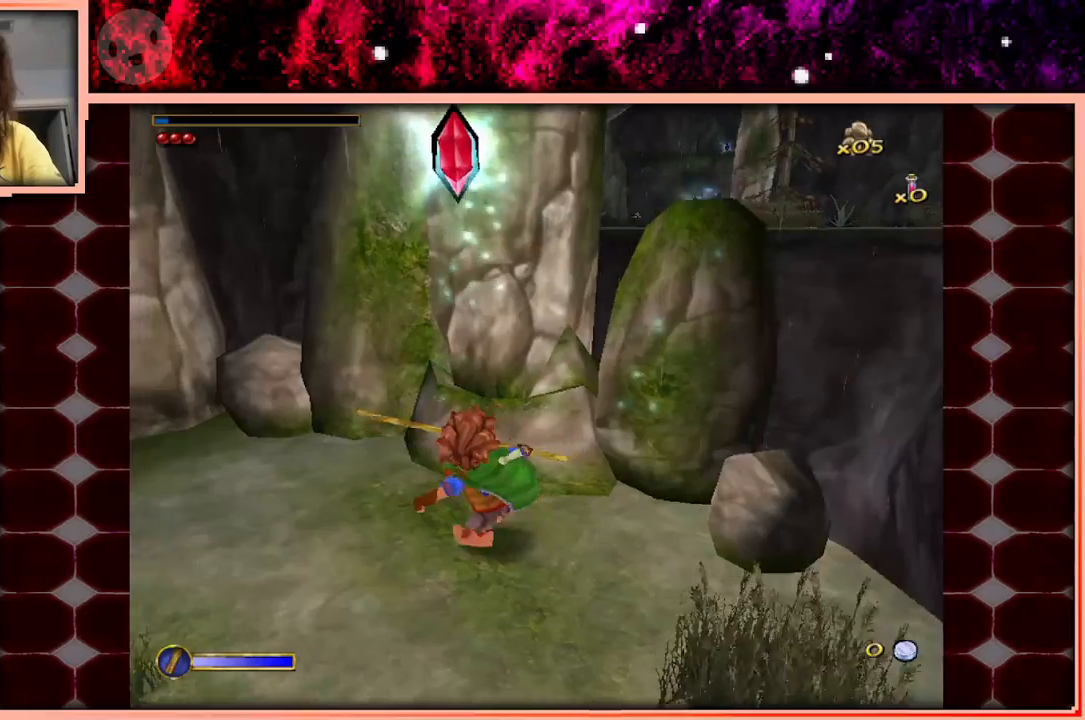
{"keys": [], "events": [[233, "w", "up"], [467, "a", "up"]]}